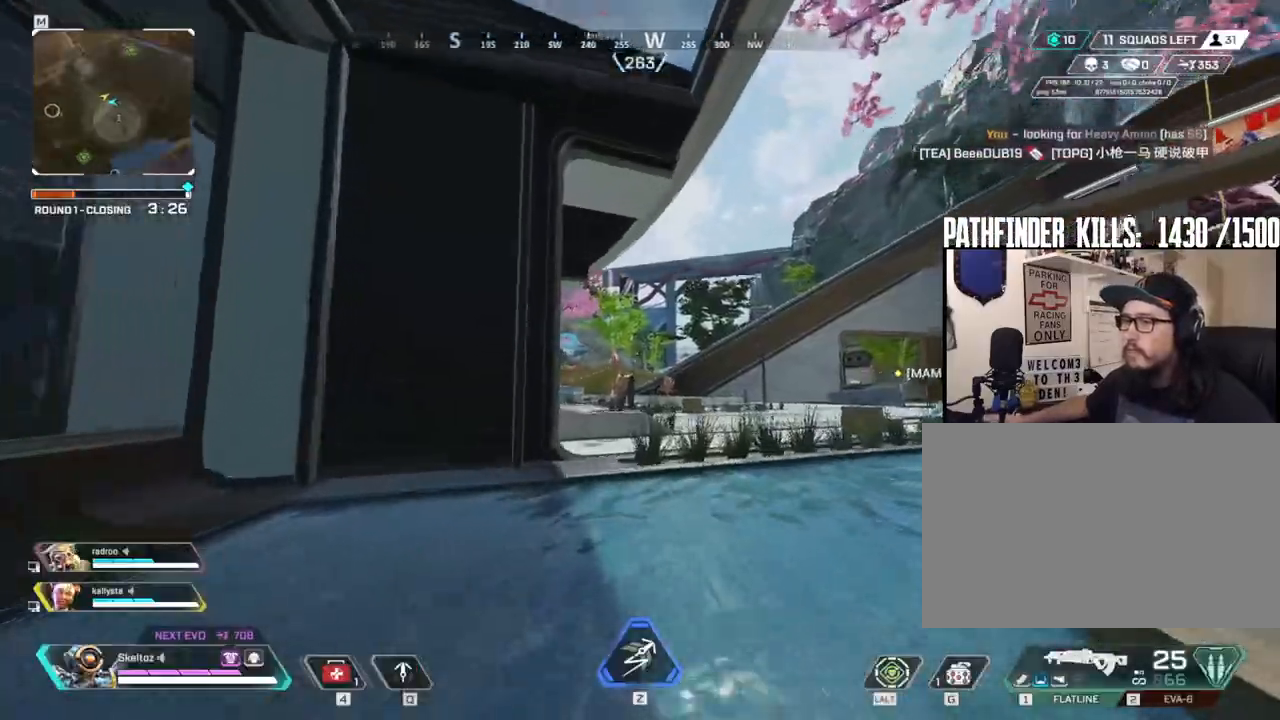
Gameplay with keyboard and mouse; each line is a JSON object with the keys and mouse buttons held at the frame after it. "events" lists presses ("down") and releases ("up") of "1", "2", "3", "4", "5", "a", "alt", "b", "c", "ctrl", "d", "e", "f", "g", "q", "r", "s", "shift", "space", "t", "tab", "tilde", "v", "w", "x", "z", "mouse_left", "mouse_wheel", "mouse_right", "mouse_mb4" and "mouse_mb5" between this image and that frame as [ms after this image, input, new state], when the widget could be followed in between. "mouse_left", "mouse_wheel", "mouse_right", "mouse_mb4", "mouse_mb5" = the "left", "wheel", "right", "mb4", "mb5" buttons of the "mouse" list. No other keys are recorded. "wheel" means that the mouse wheel is clicked or scrolled. Mouse movement is not recorded.
{"keys": ["shift", "w"], "mouse": [], "events": []}
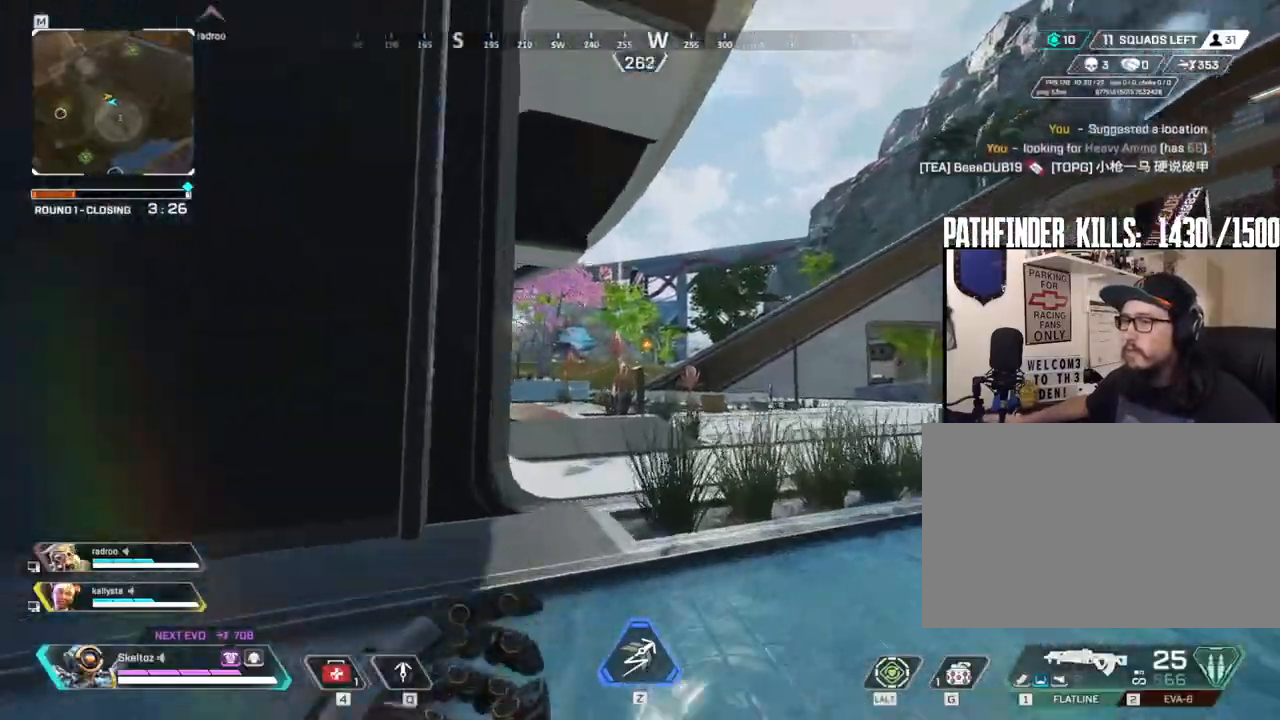
{"keys": ["shift", "w"], "mouse": [], "events": []}
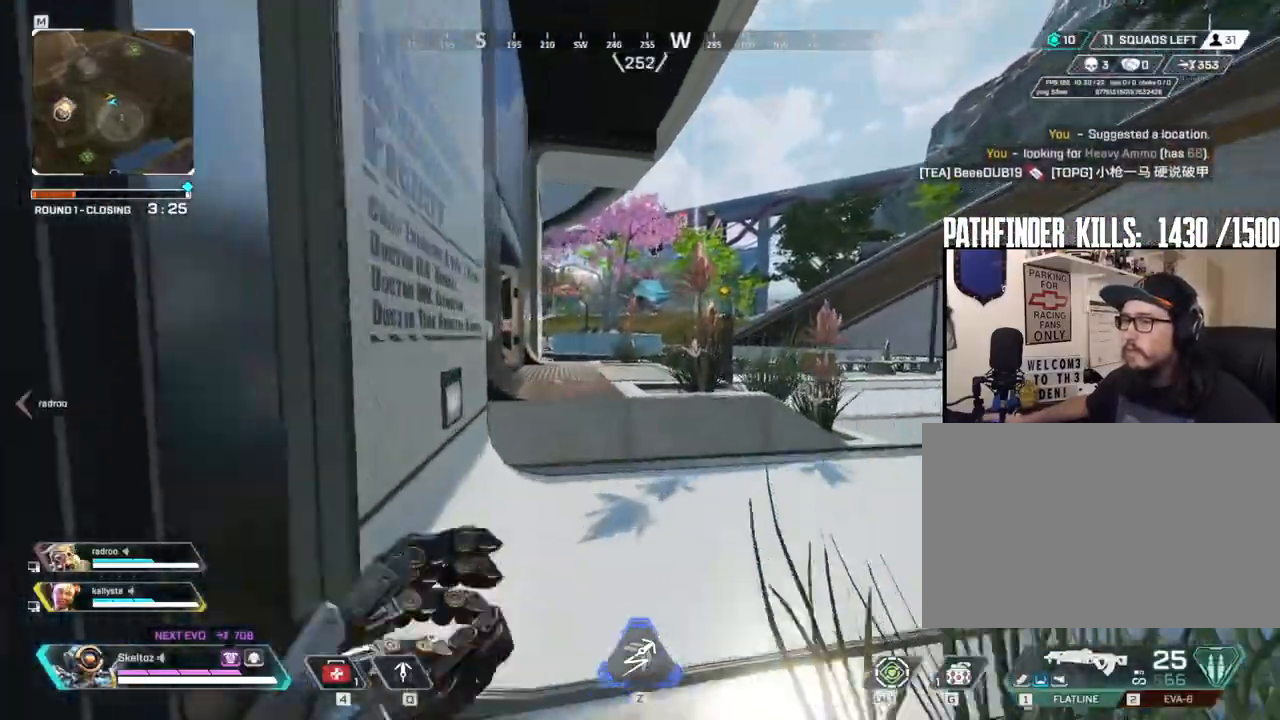
{"keys": ["shift", "w"], "mouse": [], "events": [[317, "space", "down"], [467, "space", "up"]]}
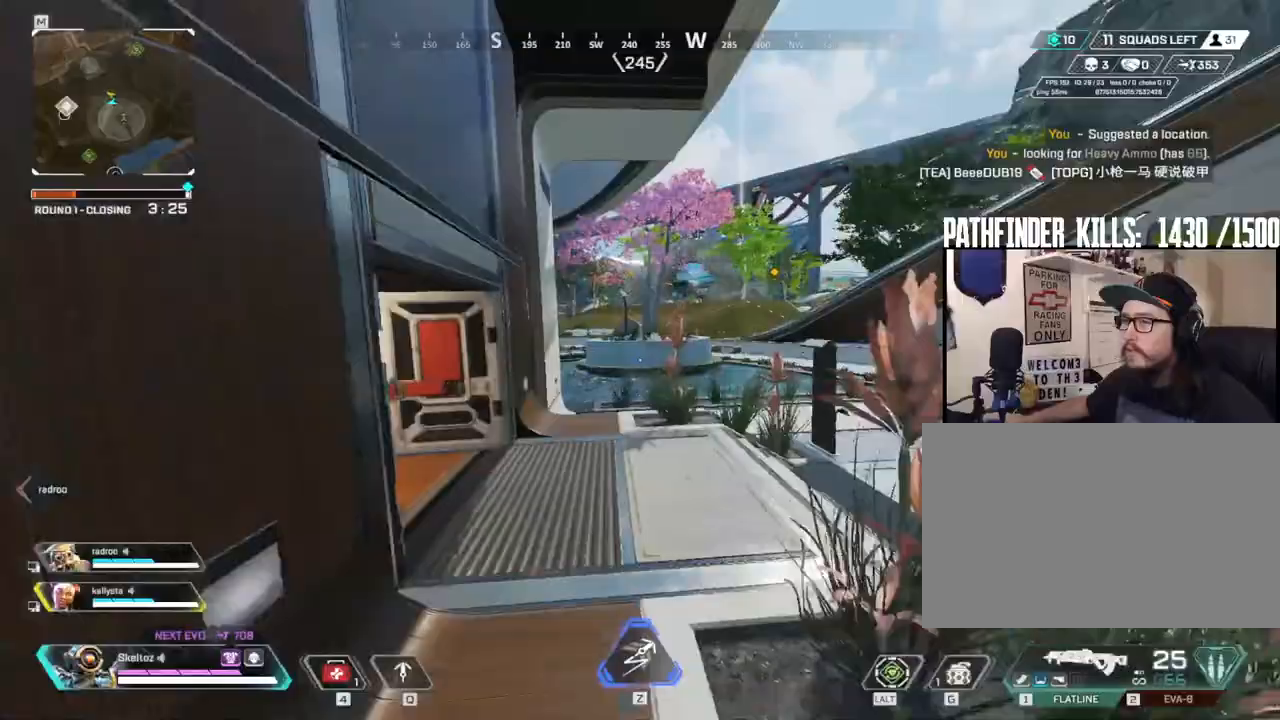
{"keys": ["shift", "w"], "mouse": [], "events": []}
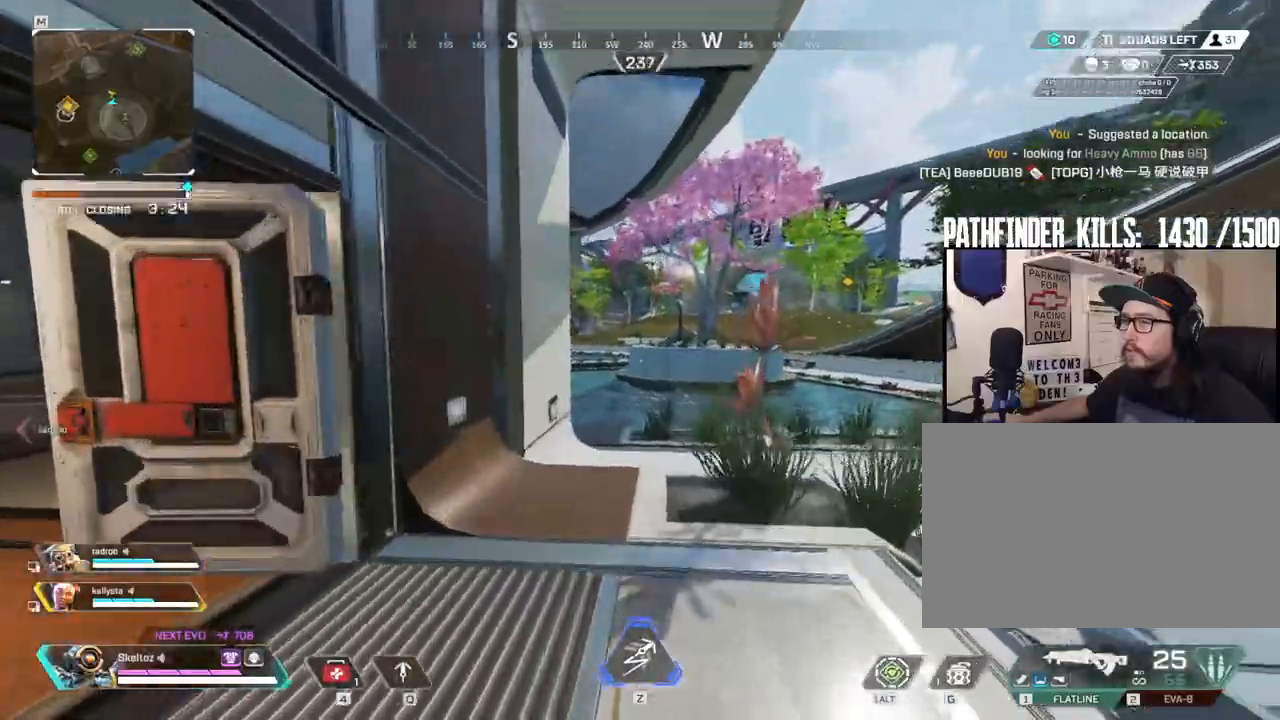
{"keys": ["ctrl", "w"], "mouse": [], "events": [[117, "shift", "up"], [383, "ctrl", "down"]]}
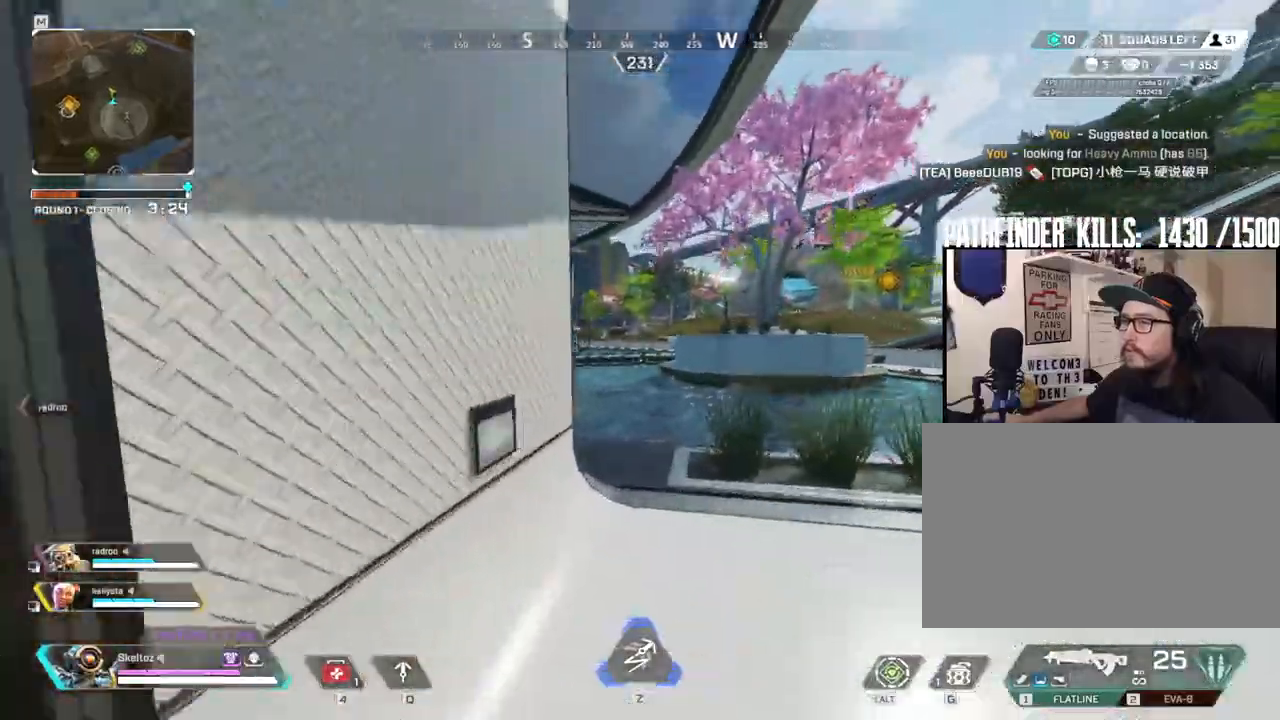
{"keys": ["space", "w"], "mouse": [], "events": [[367, "space", "down"], [417, "ctrl", "up"]]}
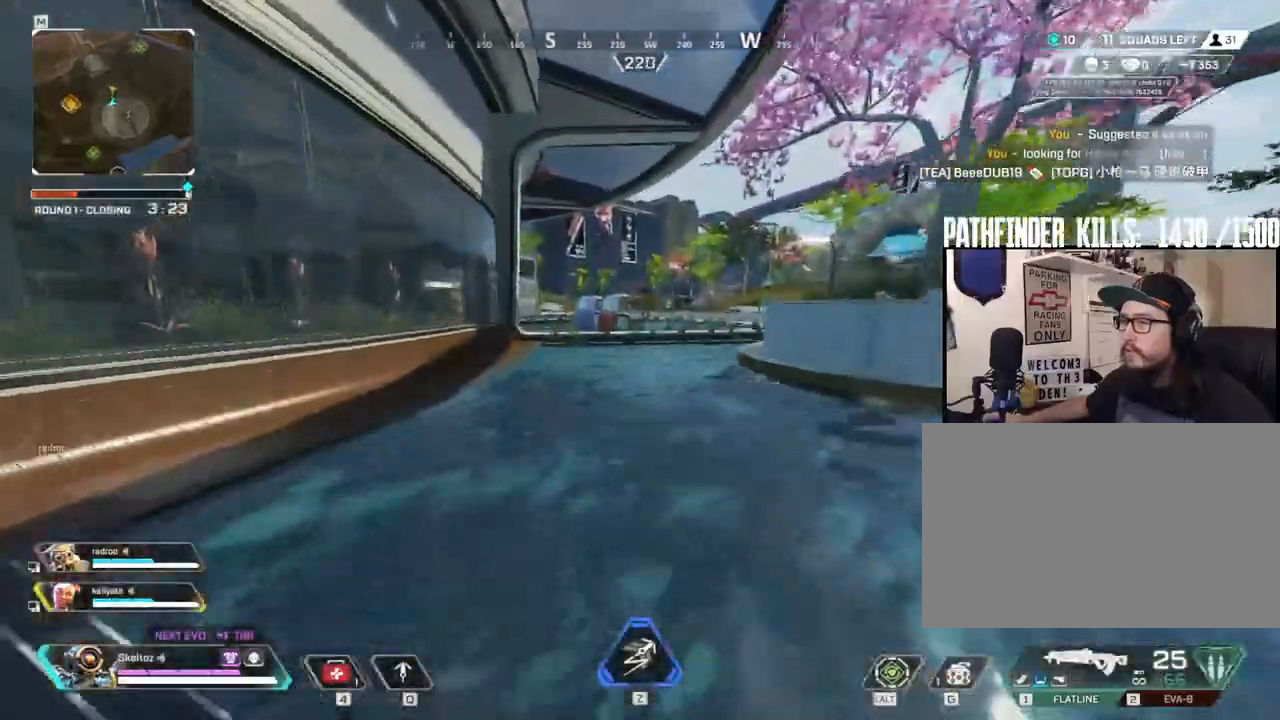
{"keys": ["shift", "w"], "mouse": [], "events": [[50, "space", "up"], [283, "shift", "down"]]}
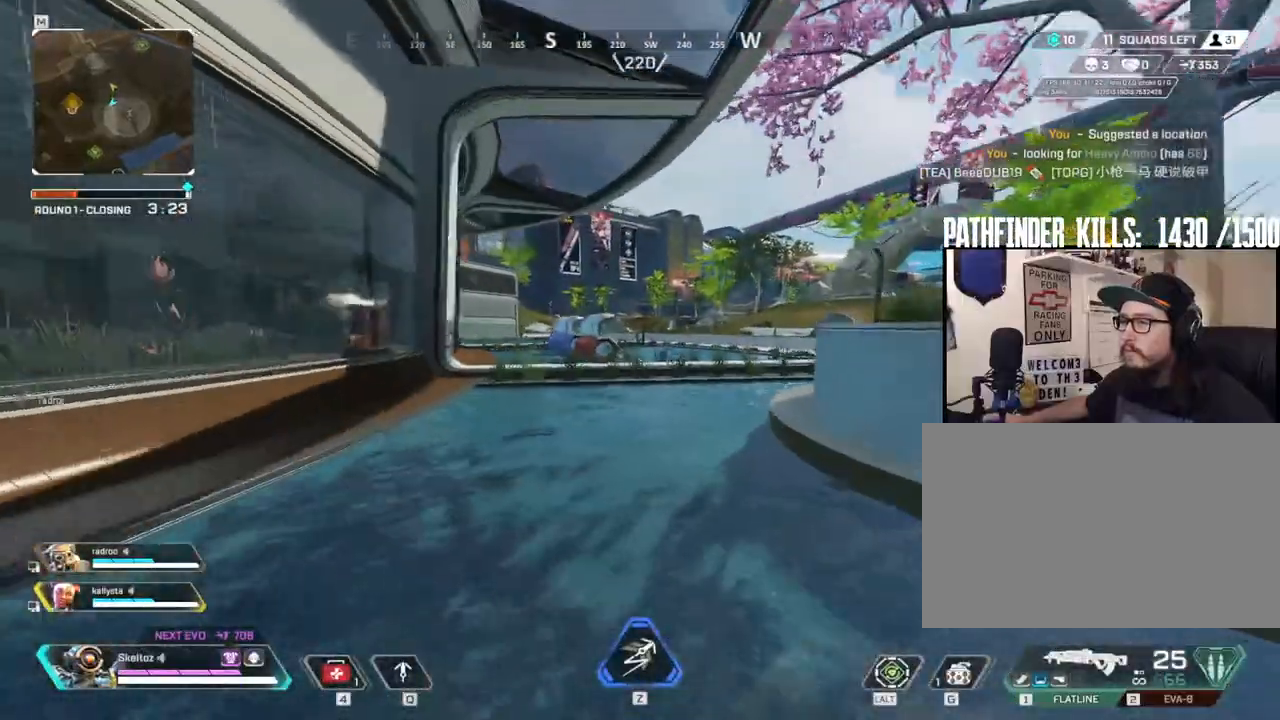
{"keys": ["shift", "w"], "mouse": [], "events": []}
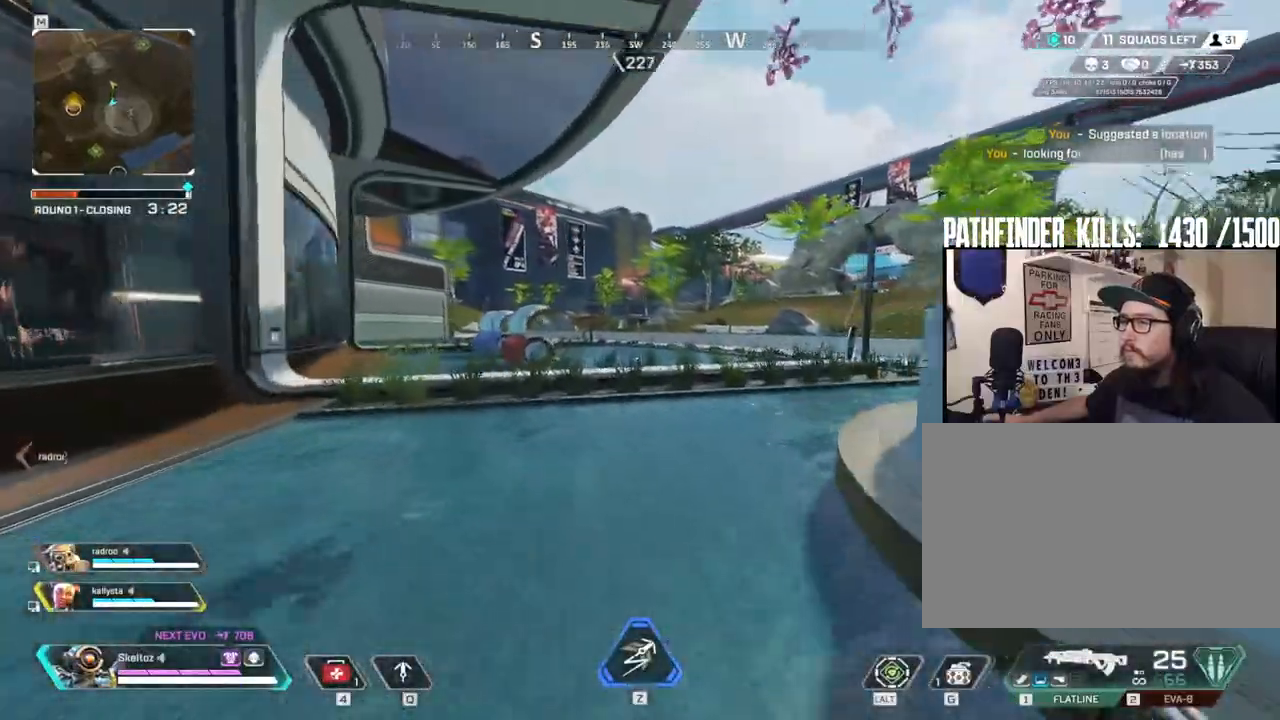
{"keys": ["shift", "w"], "mouse": [], "events": []}
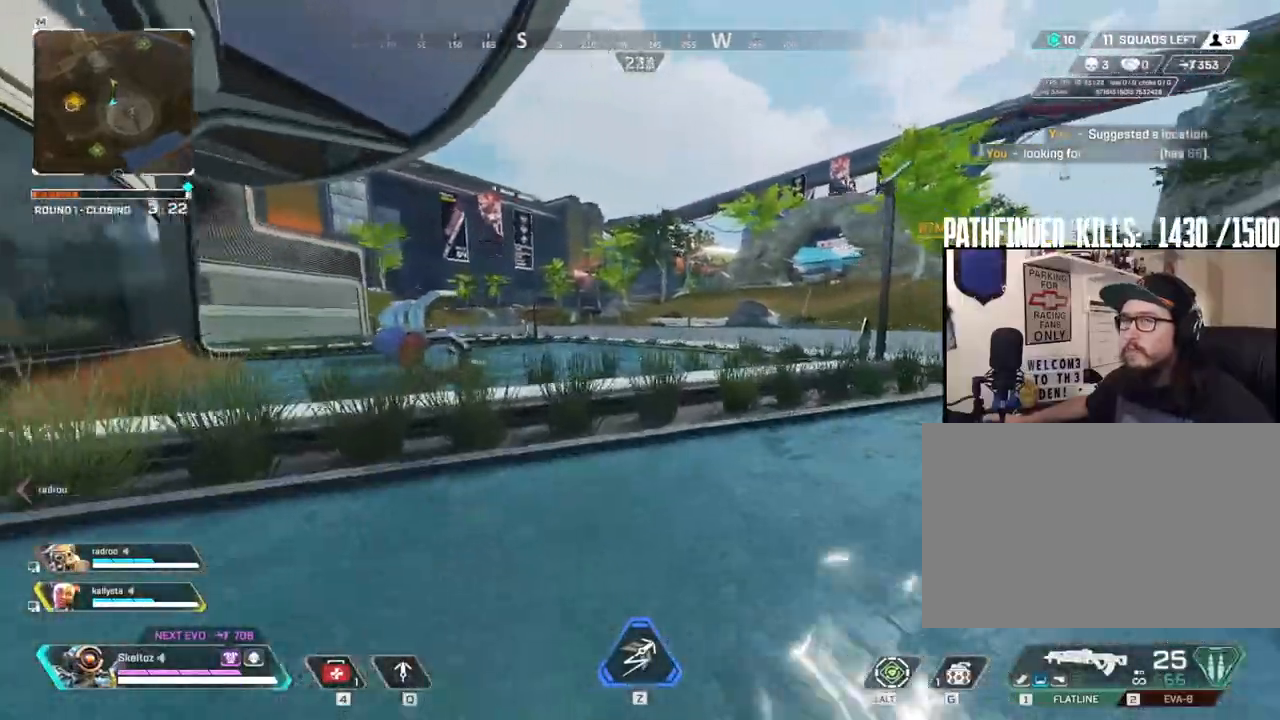
{"keys": ["shift", "space", "w"], "mouse": [], "events": [[483, "space", "down"]]}
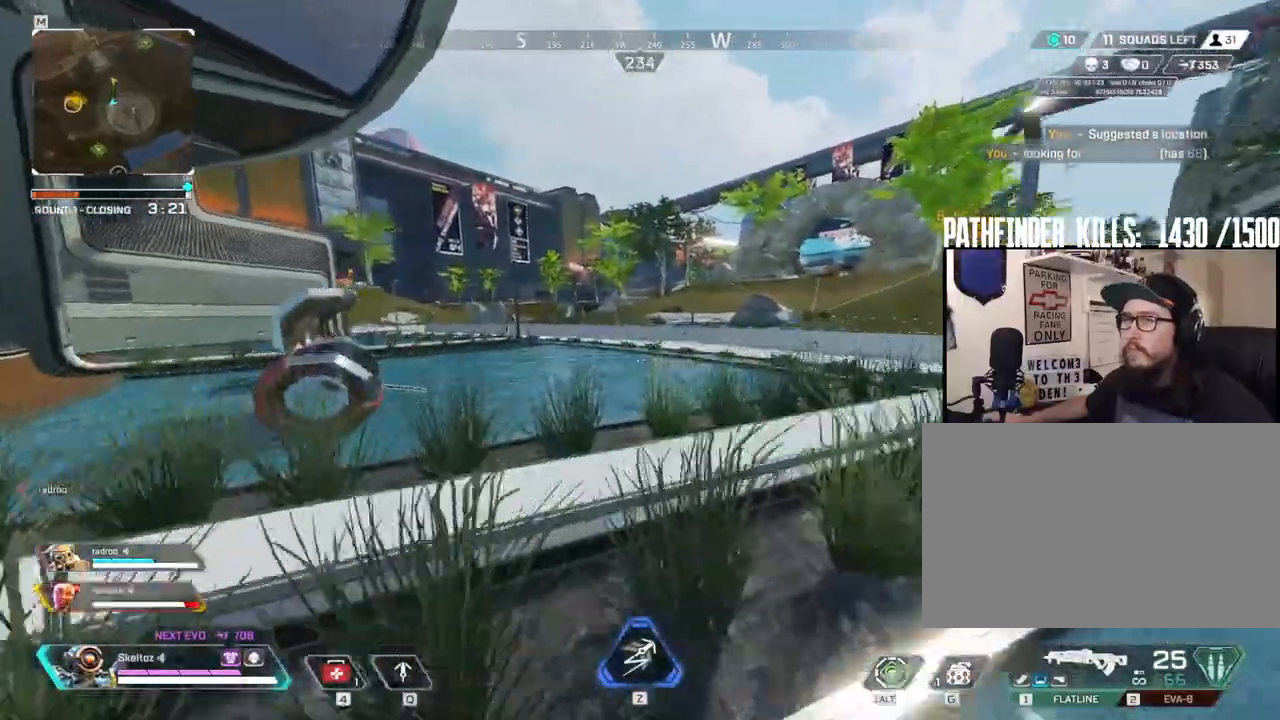
{"keys": ["d"], "mouse": [], "events": [[67, "shift", "up"], [117, "d", "down"], [217, "space", "up"], [483, "w", "up"]]}
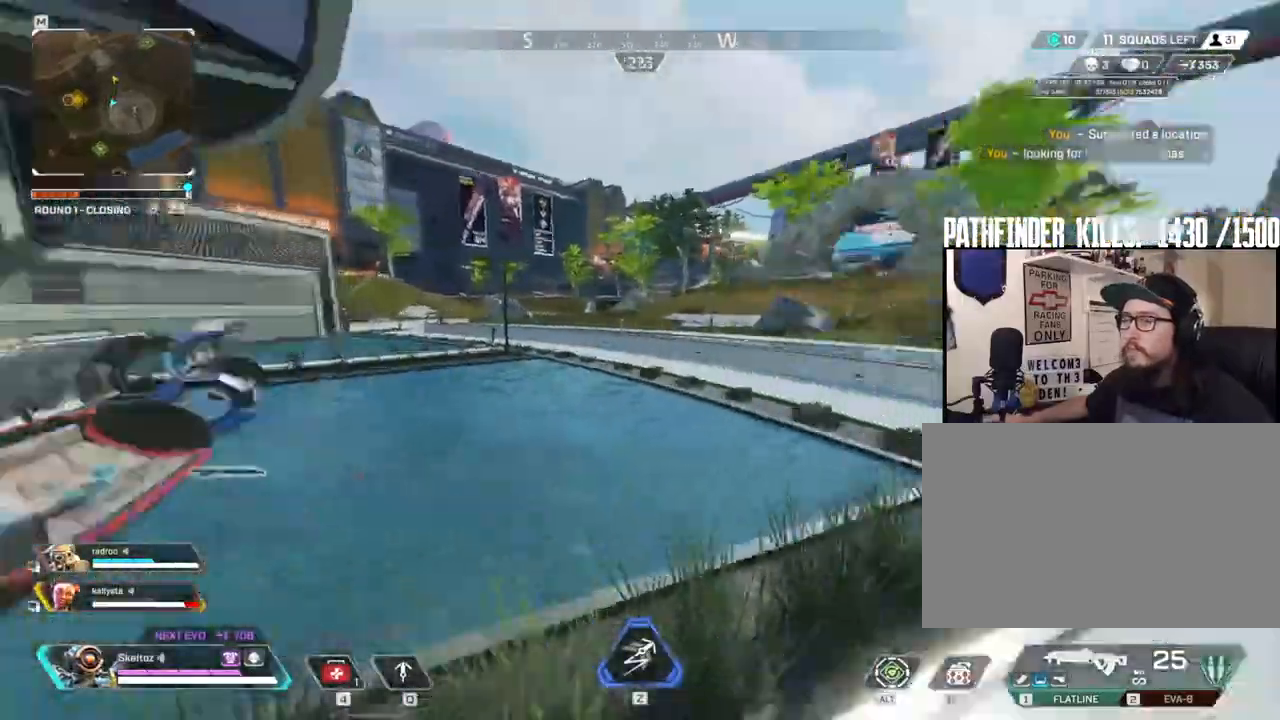
{"keys": ["d"], "mouse": [], "events": [[183, "s", "down"], [367, "s", "up"]]}
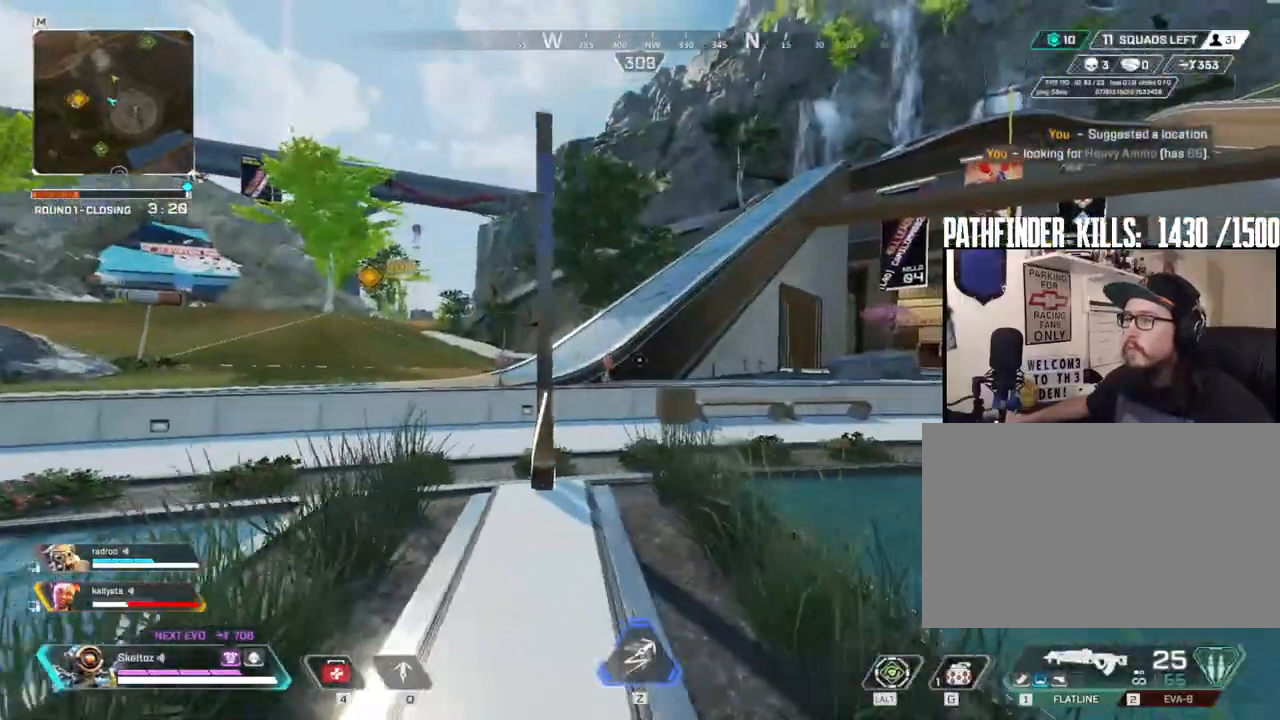
{"keys": ["1", "d"], "mouse": [], "events": [[433, "1", "down"]]}
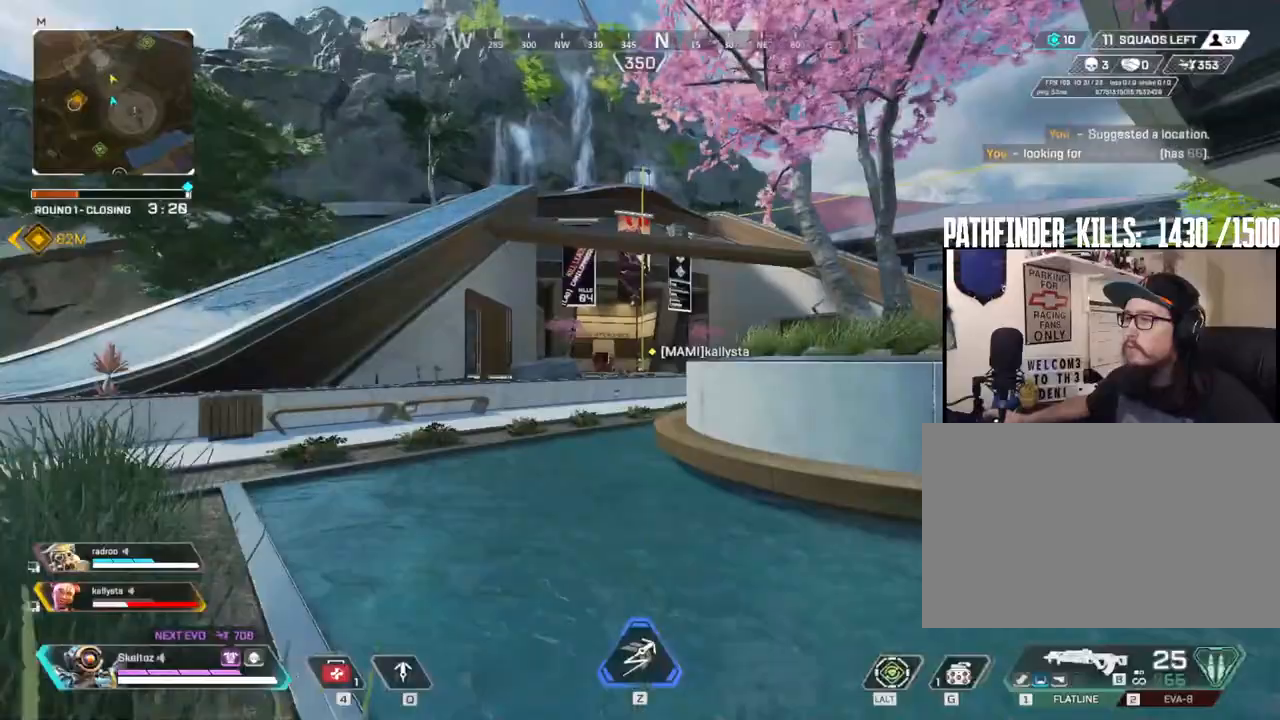
{"keys": ["a", "w"], "mouse": [], "events": [[67, "1", "up"], [250, "w", "down"], [300, "a", "down"], [300, "d", "up"]]}
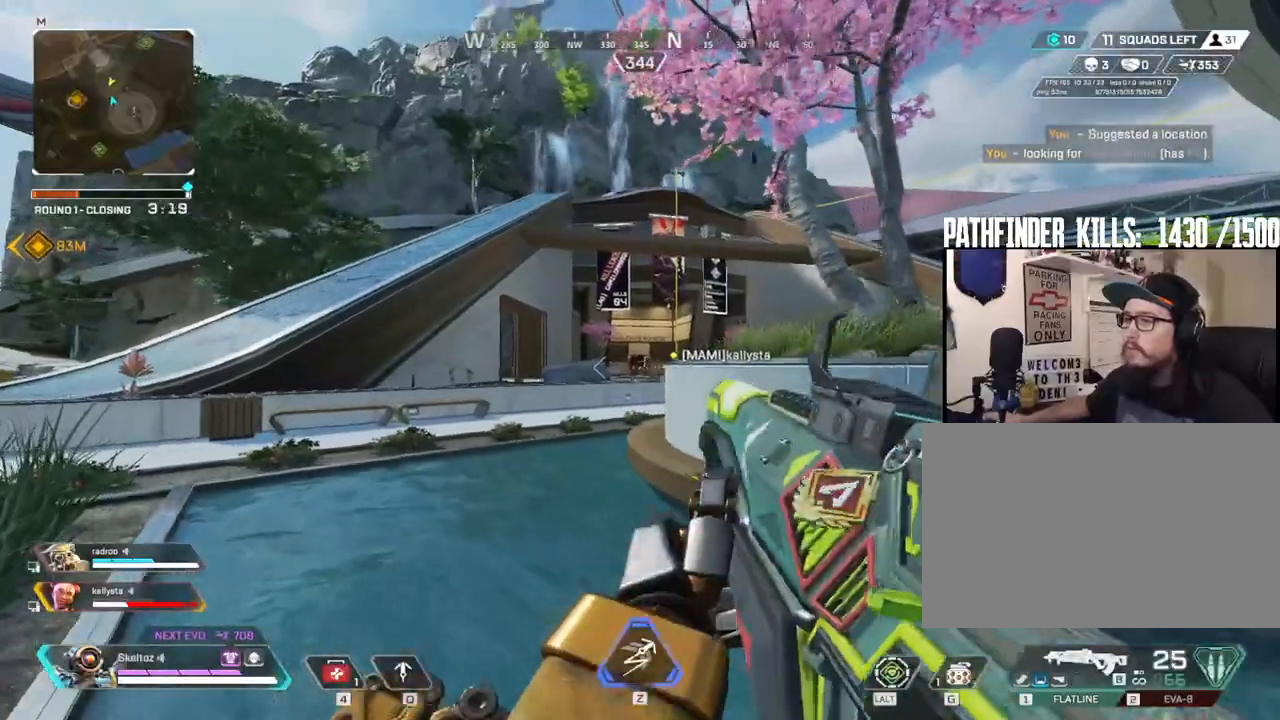
{"keys": ["a"], "mouse": ["right"], "events": [[83, "mouse_right", "down"], [133, "w", "up"], [183, "w", "down"], [417, "w", "up"]]}
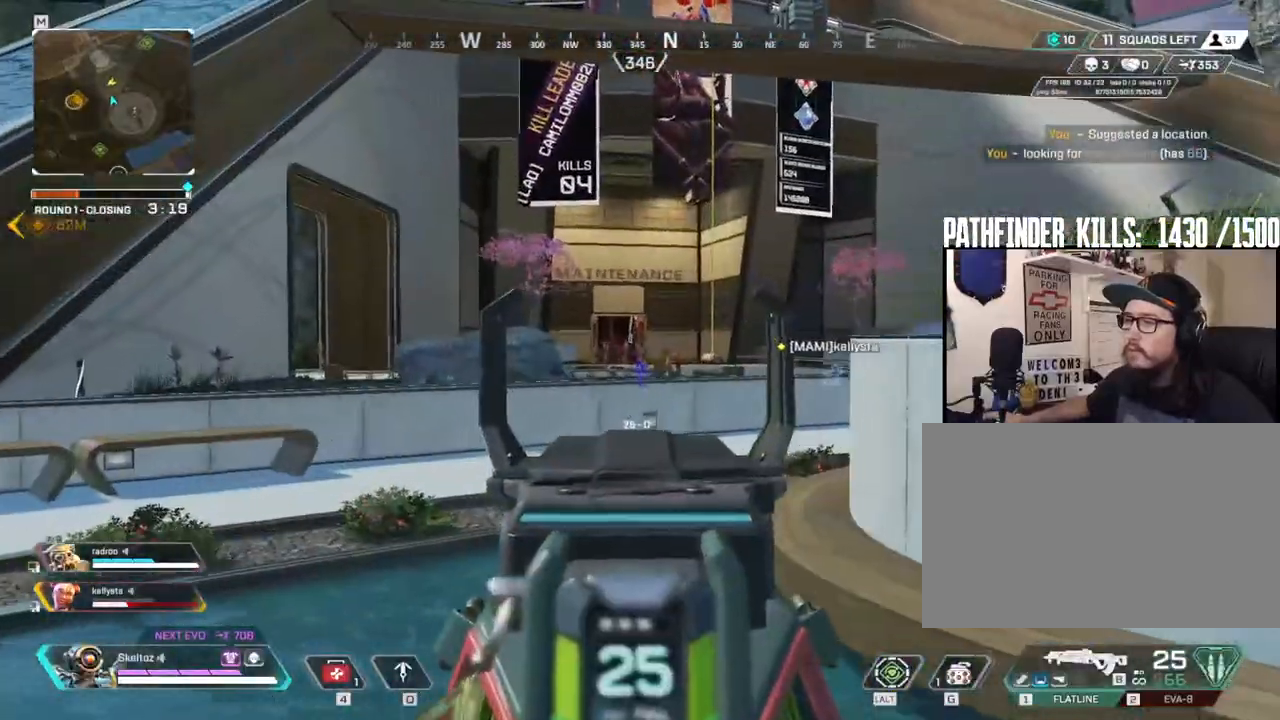
{"keys": ["a"], "mouse": ["left", "right"], "events": [[250, "d", "down"], [250, "mouse_left", "down"], [283, "a", "up"], [383, "d", "up"], [383, "w", "down"], [433, "a", "down"], [433, "w", "up"]]}
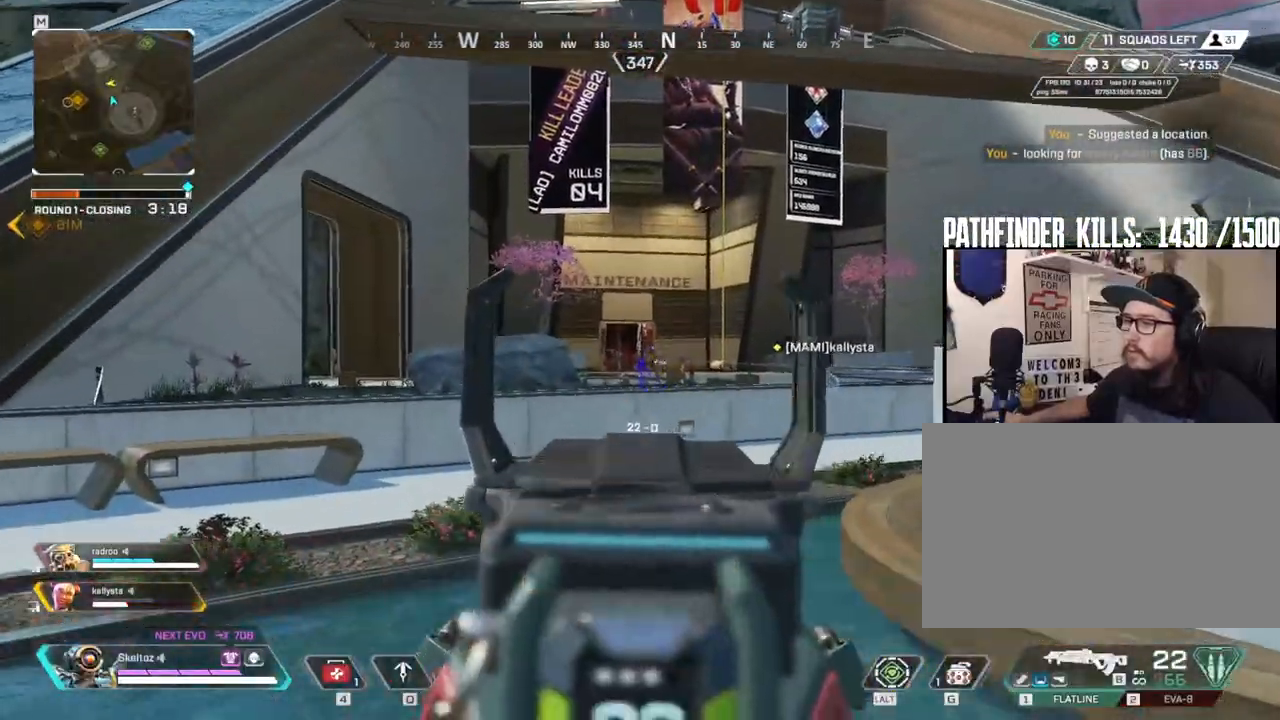
{"keys": ["a"], "mouse": ["left", "right"], "events": [[17, "mouse_left", "up"], [117, "mouse_left", "down"], [217, "a", "up"], [400, "a", "down"]]}
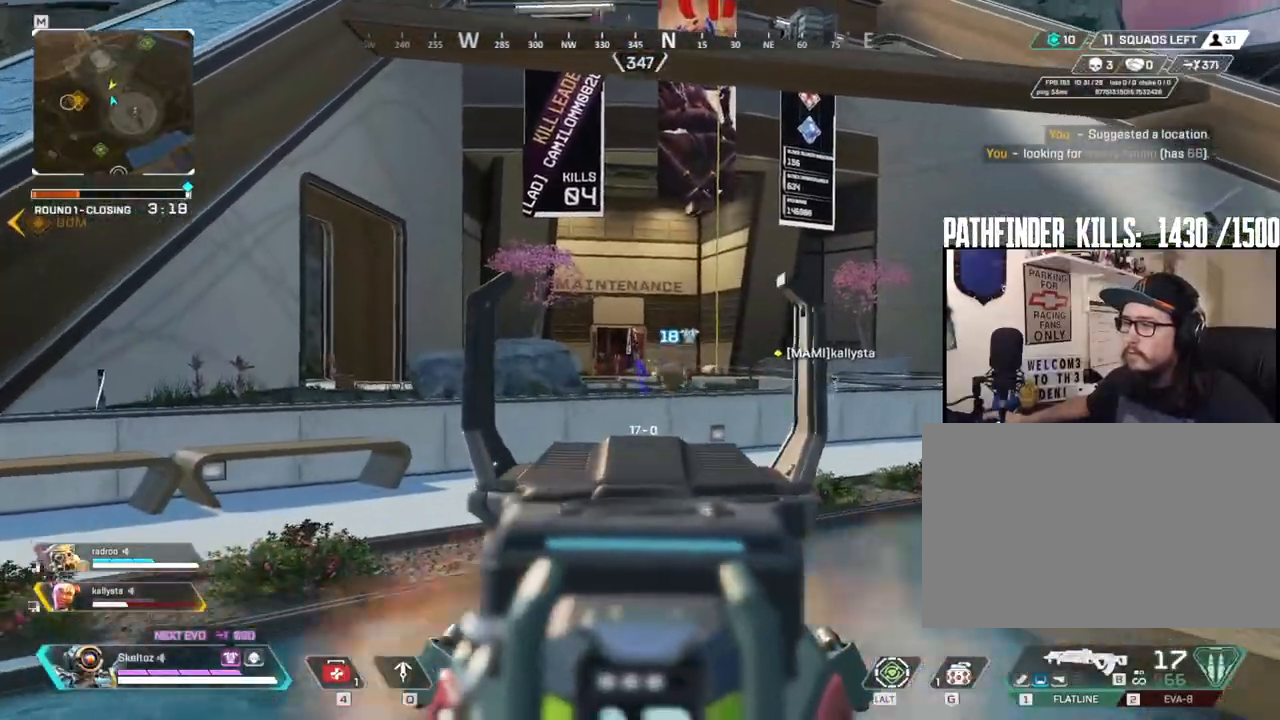
{"keys": ["a"], "mouse": ["left", "right"], "events": [[83, "a", "up"], [133, "d", "down"], [317, "a", "down"], [317, "d", "up"]]}
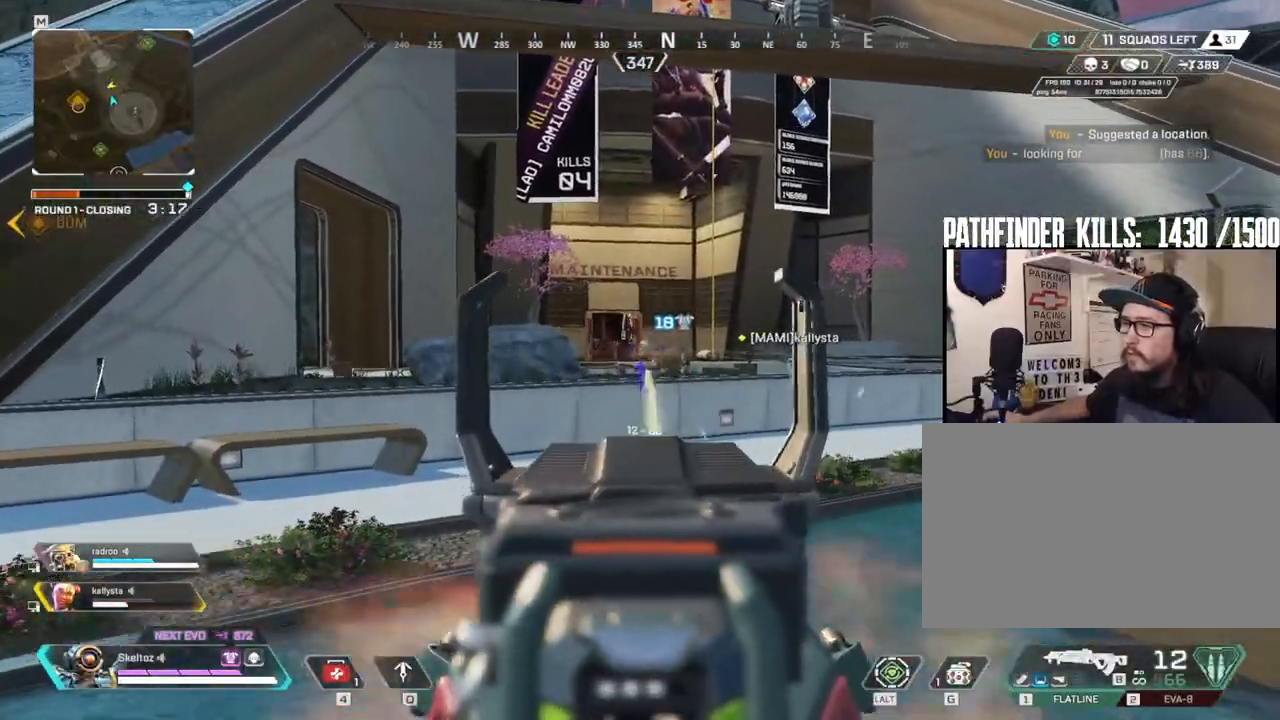
{"keys": ["a"], "mouse": ["left", "right"], "events": [[100, "a", "up"], [150, "w", "down"], [200, "d", "down"], [283, "a", "down"], [283, "d", "up"], [283, "w", "up"]]}
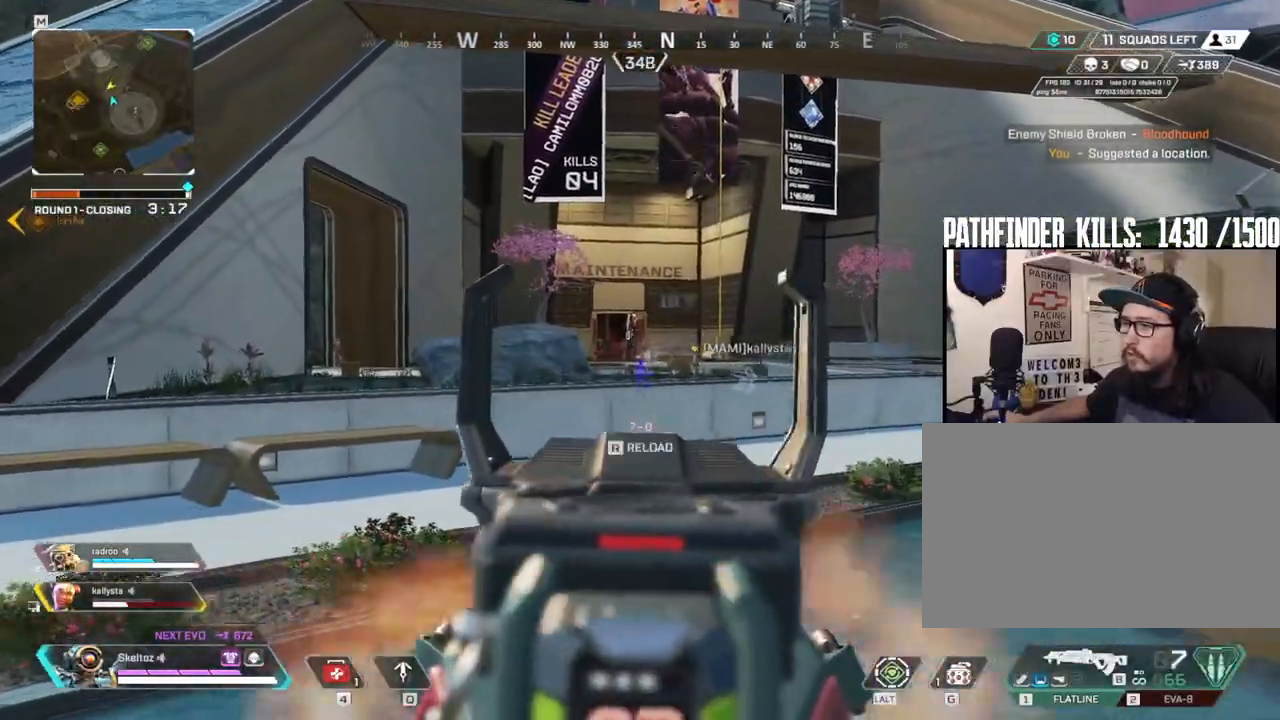
{"keys": ["r", "w"], "mouse": [], "events": [[17, "a", "up"], [17, "d", "down"], [350, "a", "down"], [350, "d", "up"], [467, "w", "down"], [483, "a", "up"], [483, "mouse_left", "up"], [483, "mouse_right", "up"], [483, "r", "down"]]}
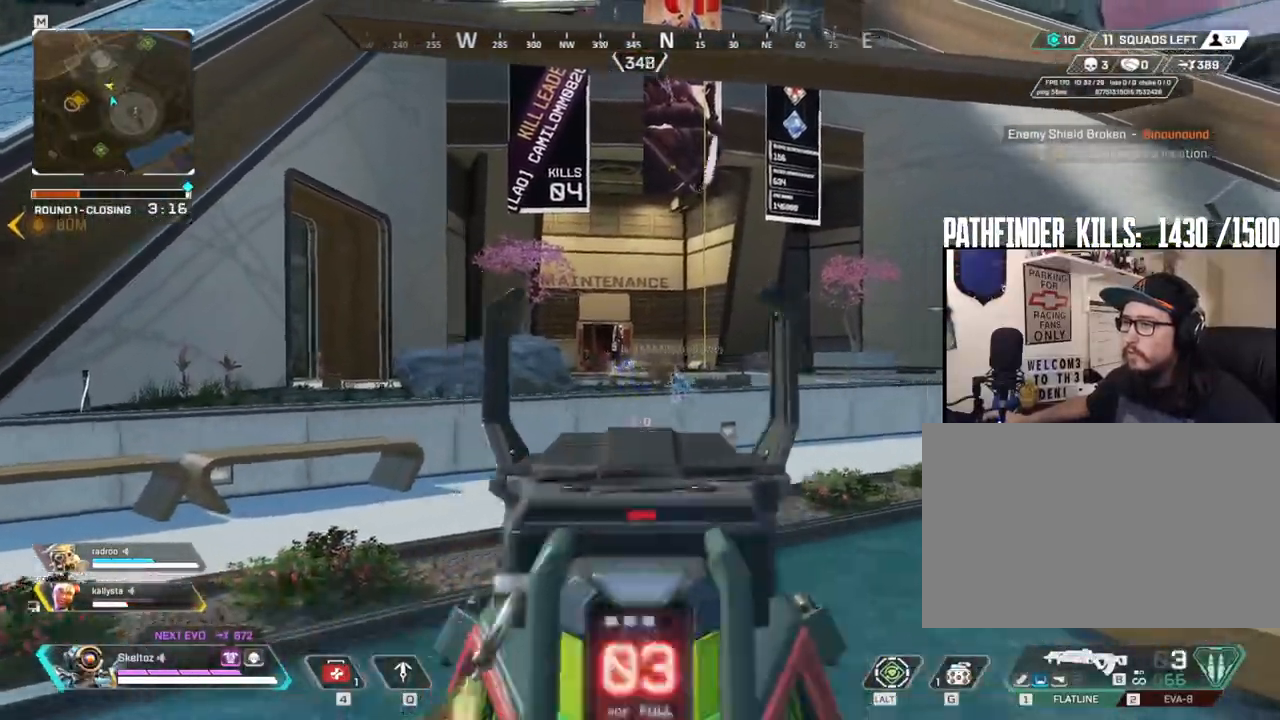
{"keys": ["a", "shift", "w"], "mouse": [], "events": [[83, "r", "up"], [83, "shift", "down"], [133, "a", "down"], [233, "b", "down"], [317, "1", "down"], [367, "mouse_right", "down"], [383, "1", "up"], [400, "b", "up"], [433, "mouse_right", "up"], [450, "4", "down"], [500, "4", "up"]]}
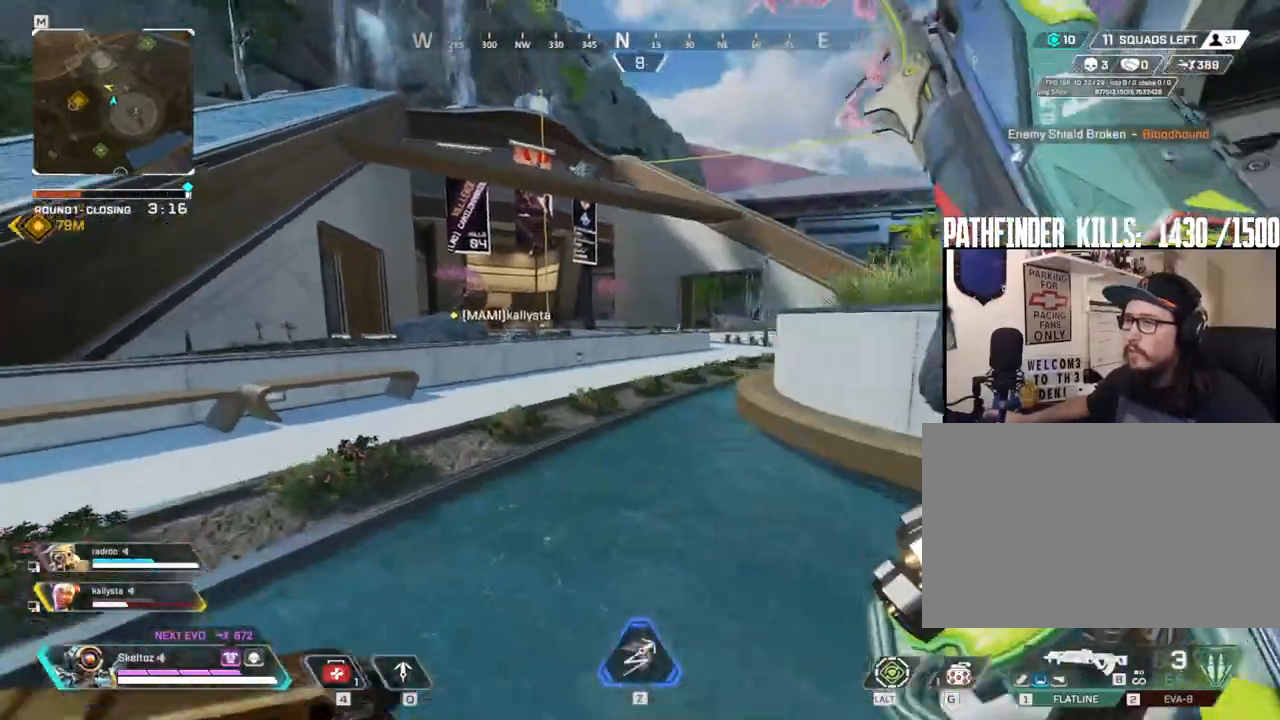
{"keys": ["a", "alt", "ctrl", "w"], "mouse": []}
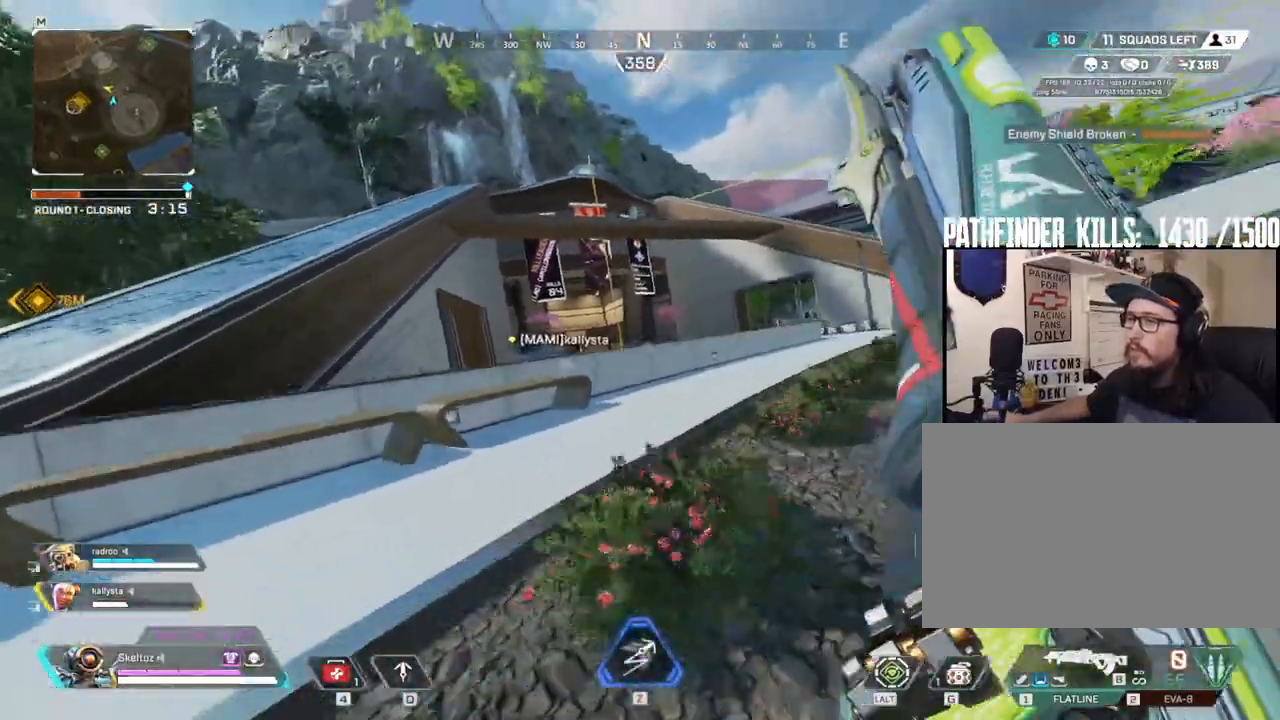
{"keys": ["c", "d", "space", "v", "w"], "mouse": [], "events": [[17, "alt", "up"], [50, "ctrl", "up"], [100, "ctrl", "down"], [217, "space", "down"], [300, "ctrl", "up"], [350, "d", "down"], [400, "a", "up"], [400, "v", "down"], [450, "space", "up"], [483, "c", "down"], [483, "space", "down"]]}
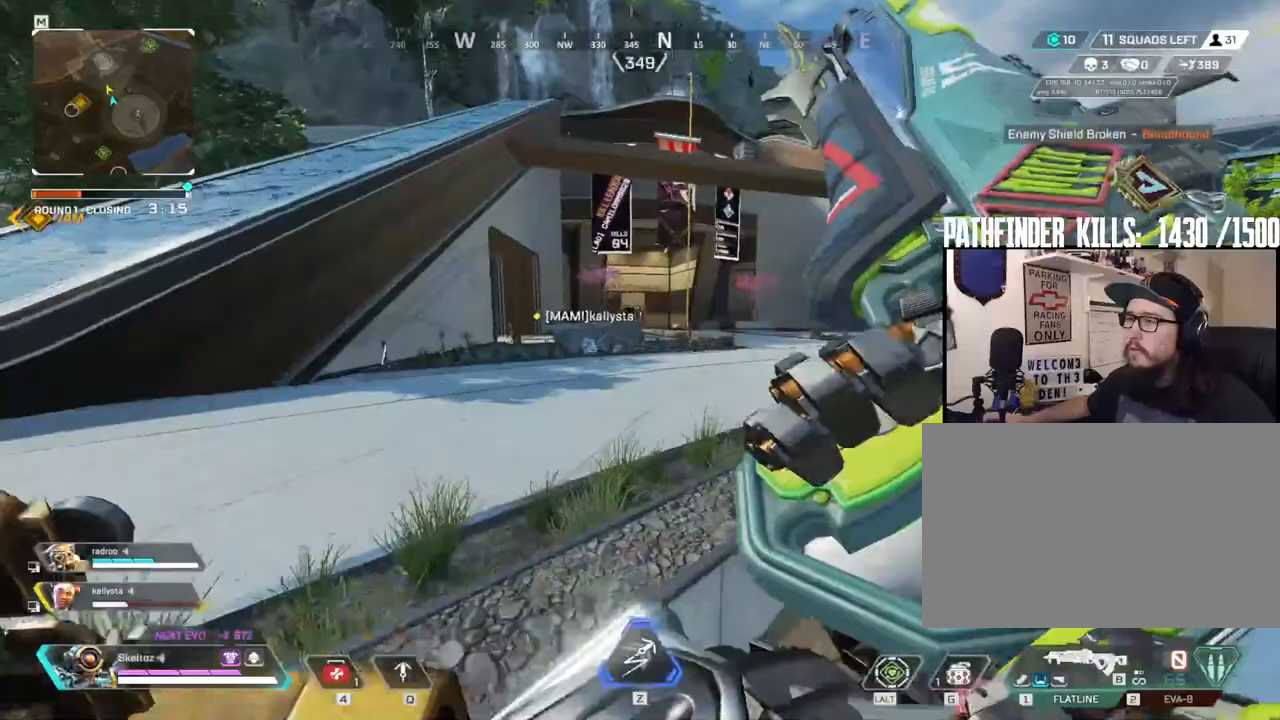
{"keys": ["shift", "w"], "mouse": [], "events": [[50, "v", "up"], [67, "d", "up"], [167, "c", "up"], [183, "shift", "down"], [233, "space", "up"]]}
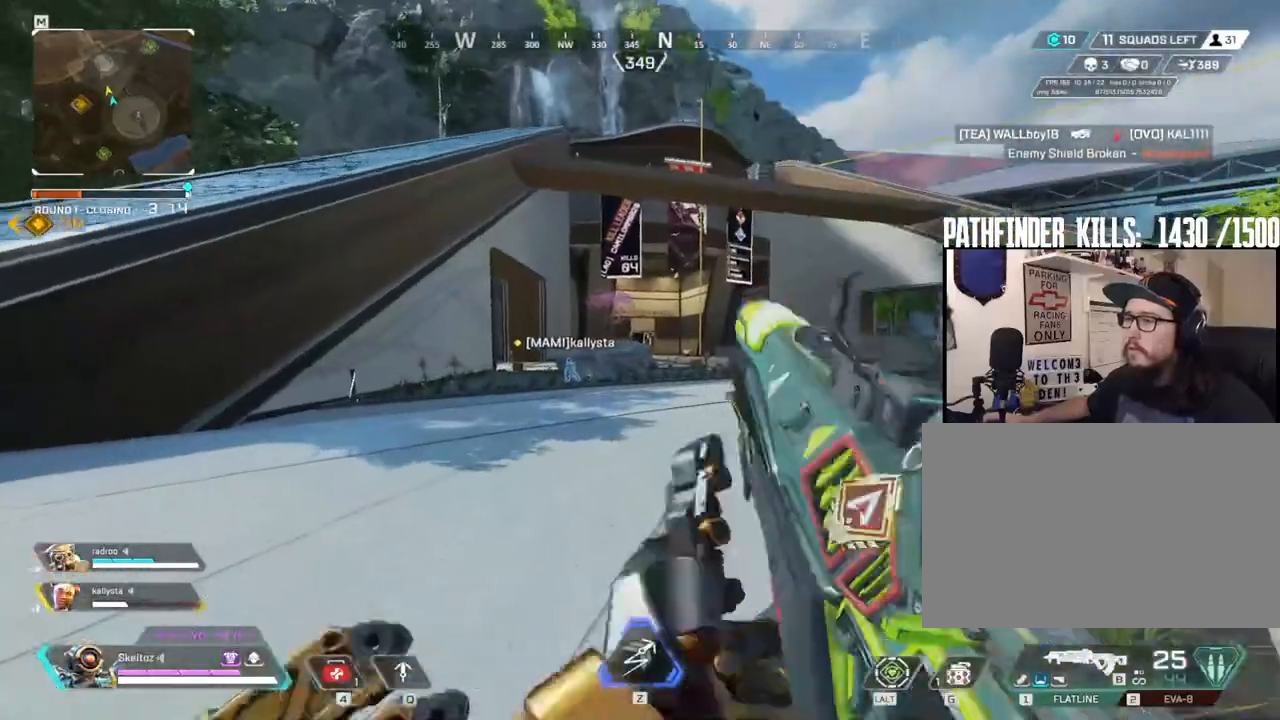
{"keys": ["shift", "w"], "mouse": [], "events": [[50, "3", "down"], [200, "3", "up"]]}
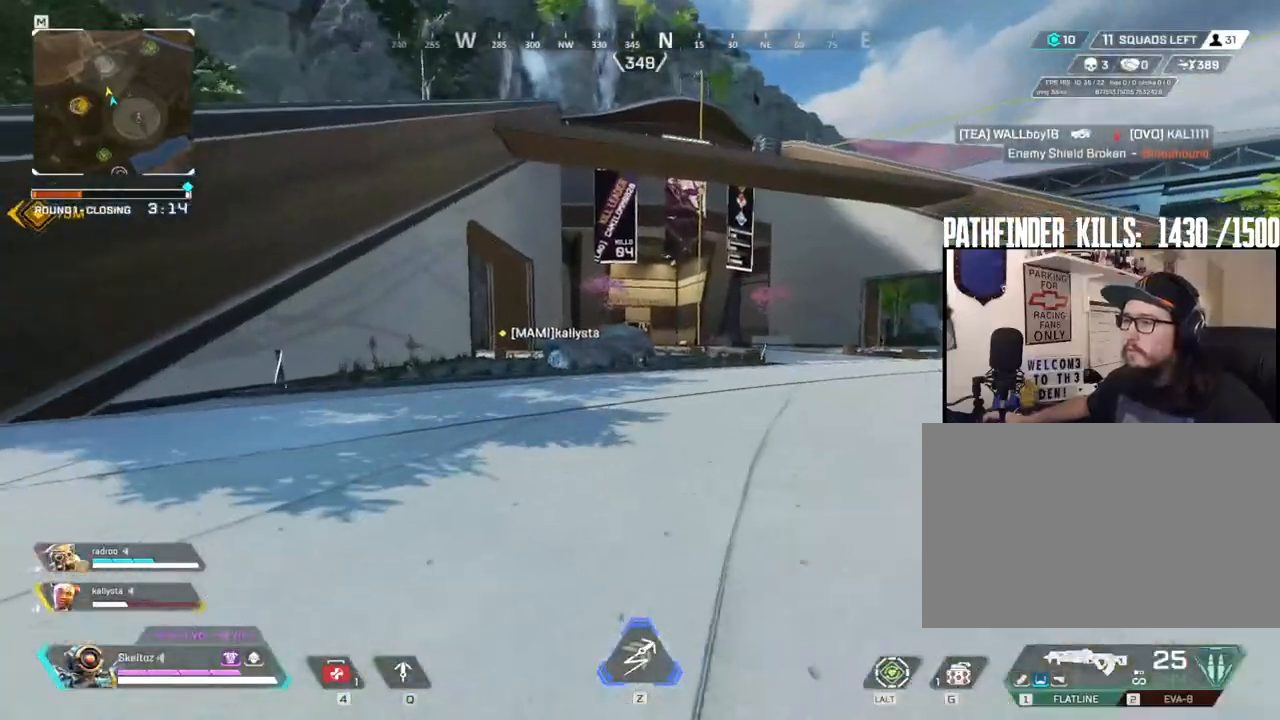
{"keys": ["shift", "w"], "mouse": [], "events": []}
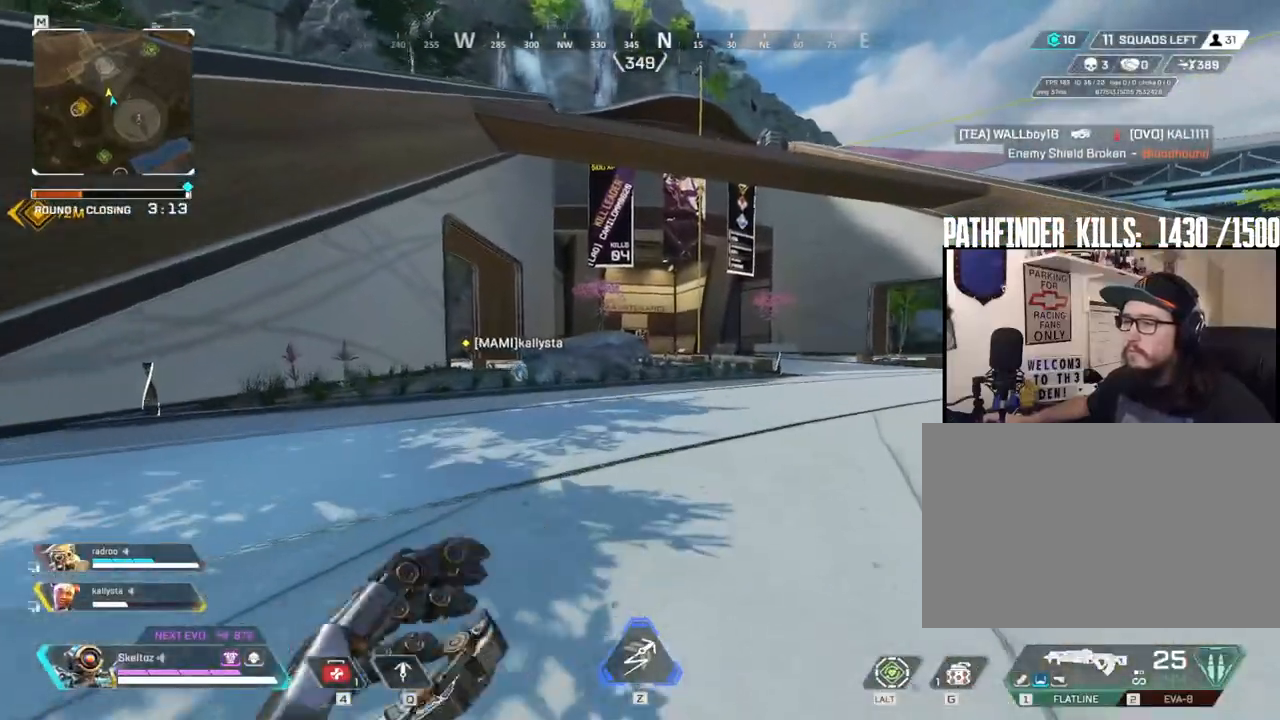
{"keys": ["w"], "mouse": [], "events": [[267, "shift", "up"]]}
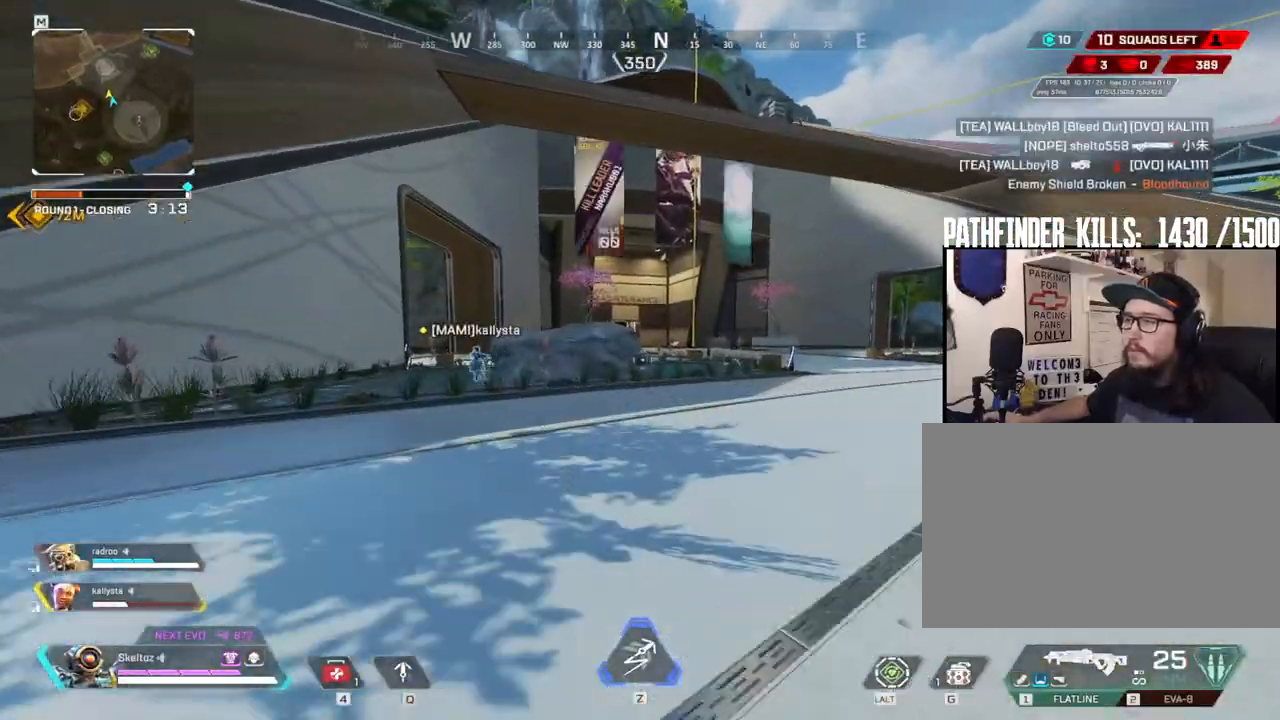
{"keys": ["ctrl", "w"], "mouse": [], "events": [[150, "ctrl", "down"]]}